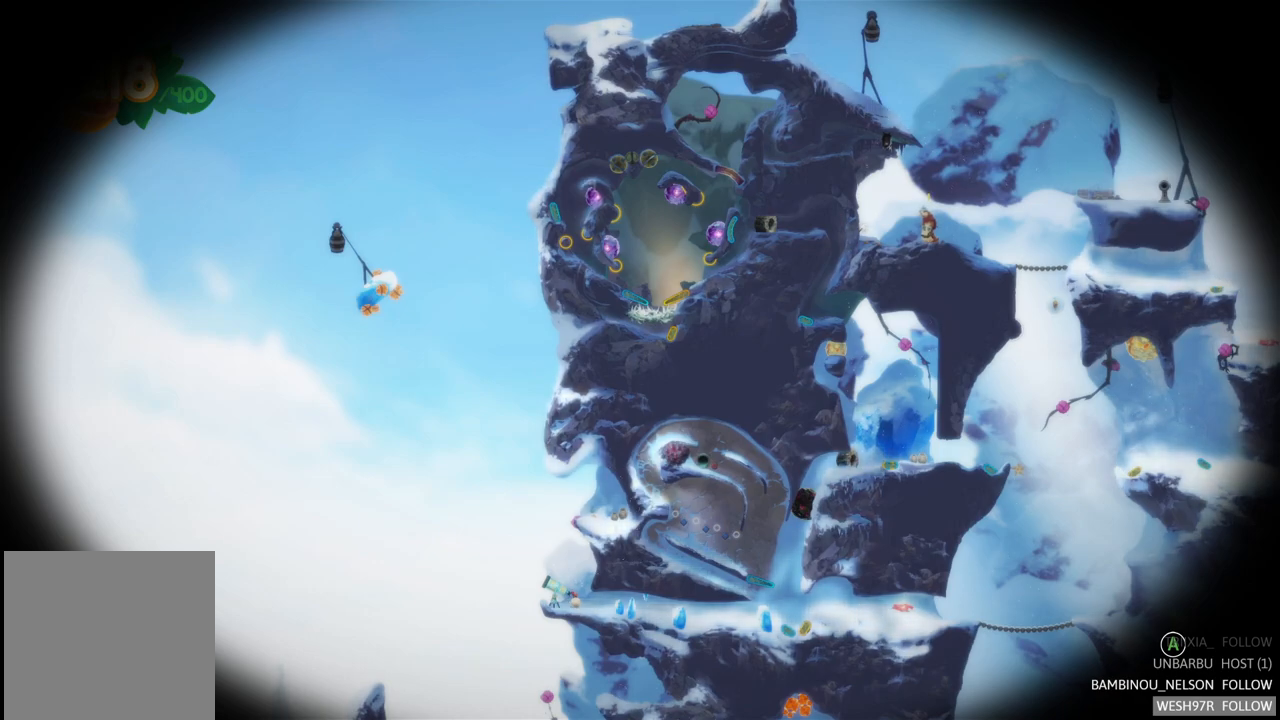
Gameplay with a controller (Xbox layout); each line is a JSON object with the inputs held at the frame after it. "events" lists button and stick changes between this image and that frame as [ms after this image, input, new state], when the widget could be followed in between. Not read: L3 R3.
{"buttons": [], "left_stick": "center", "right_stick": "center", "events": [[17, "B", "down"], [150, "B", "up"]]}
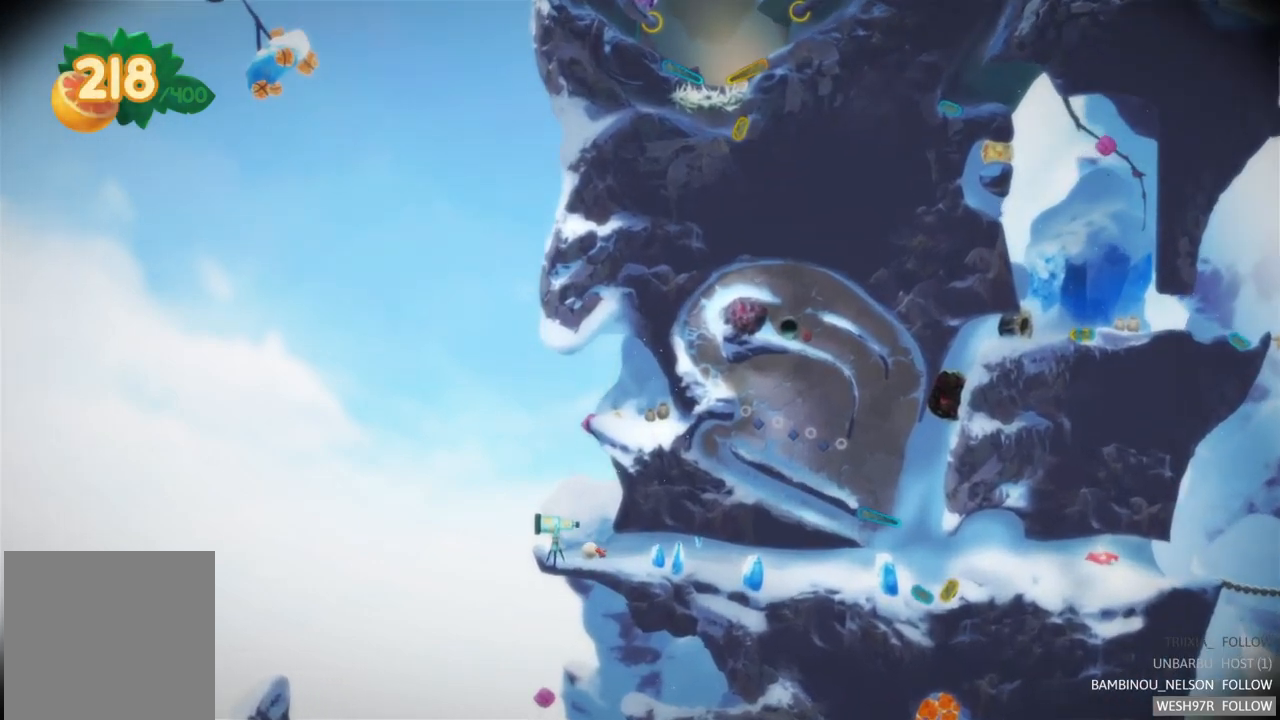
{"buttons": [], "left_stick": "center", "right_stick": "center", "events": []}
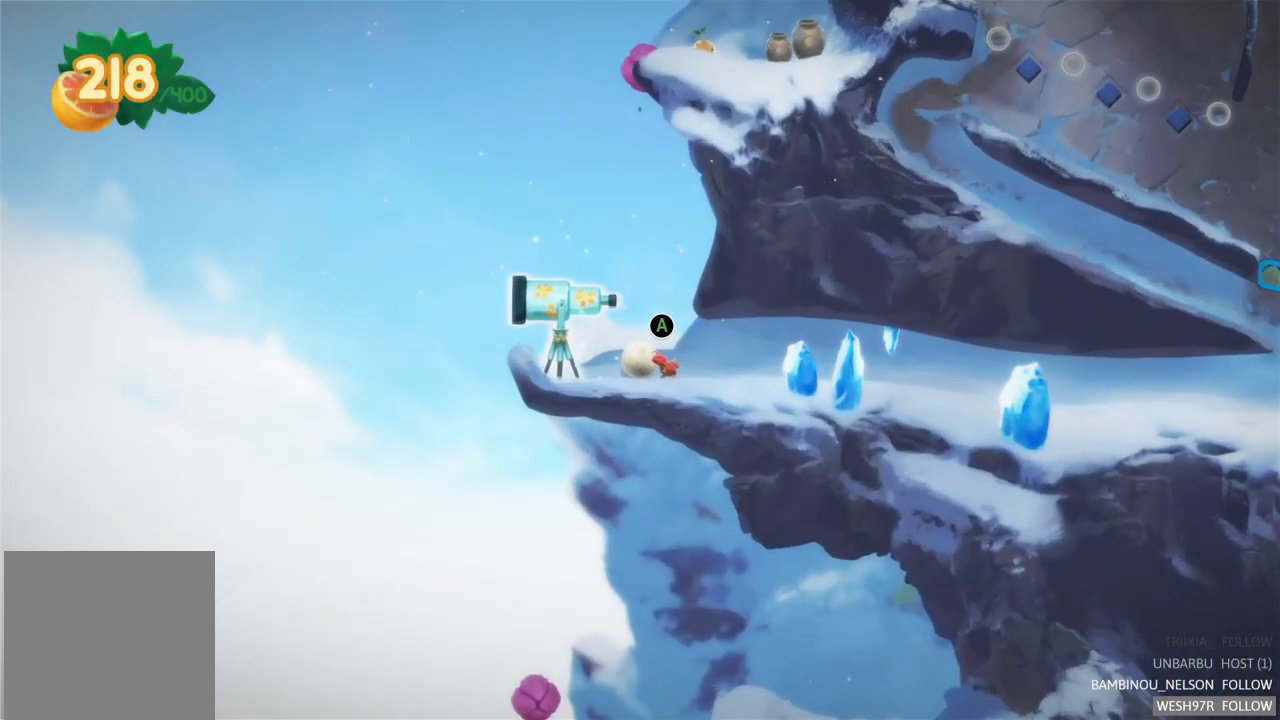
{"buttons": [], "left_stick": "right", "right_stick": "center", "events": [[67, "left_stick", "right"]]}
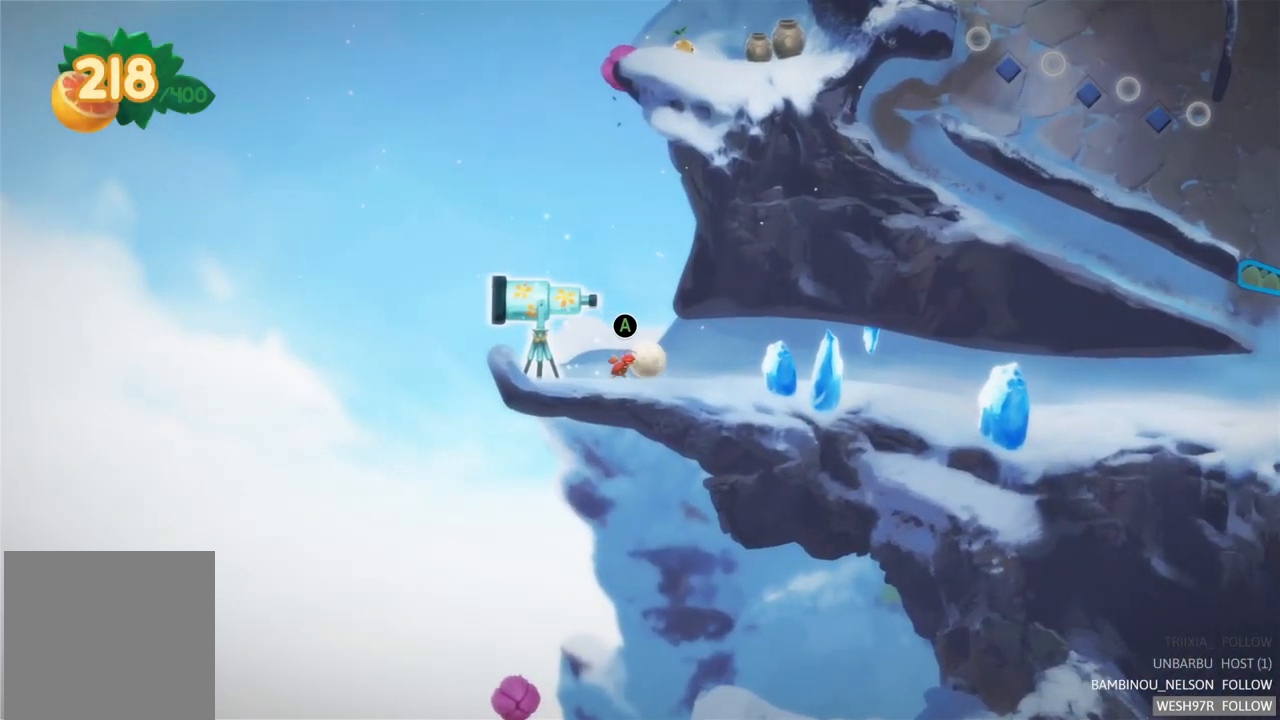
{"buttons": [], "left_stick": "right", "right_stick": "center", "events": []}
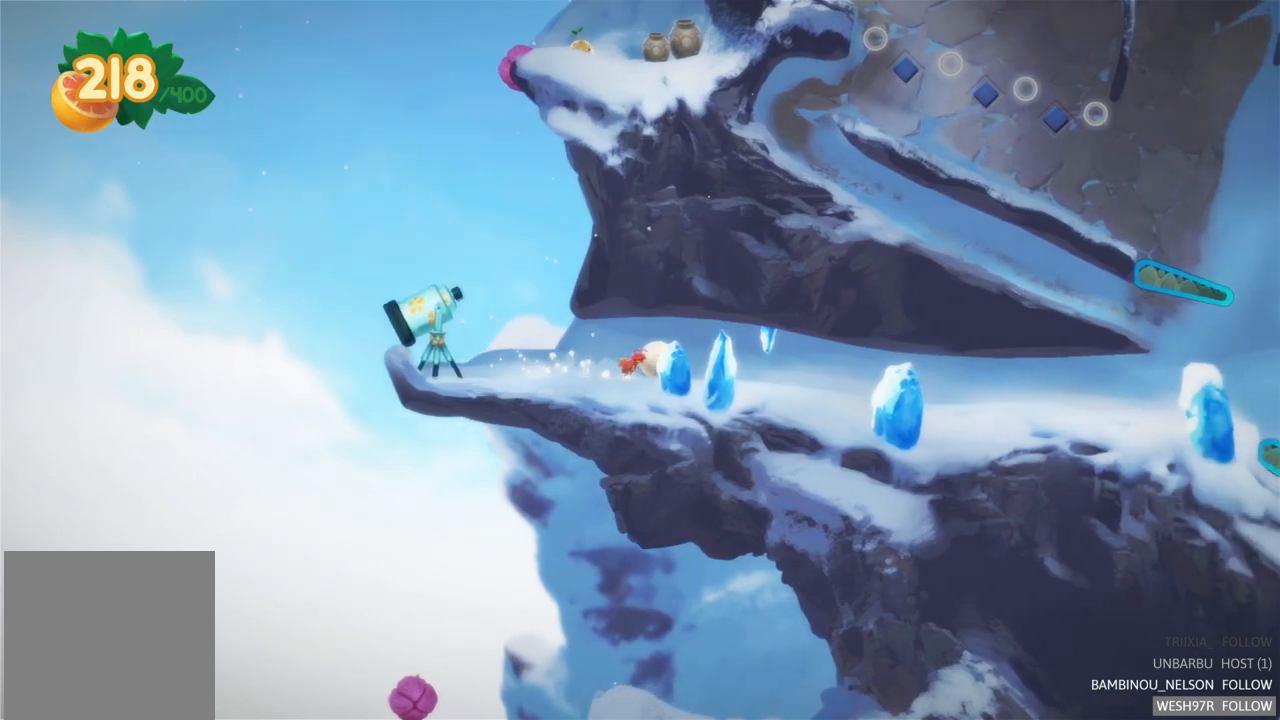
{"buttons": [], "left_stick": "right", "right_stick": "center", "events": []}
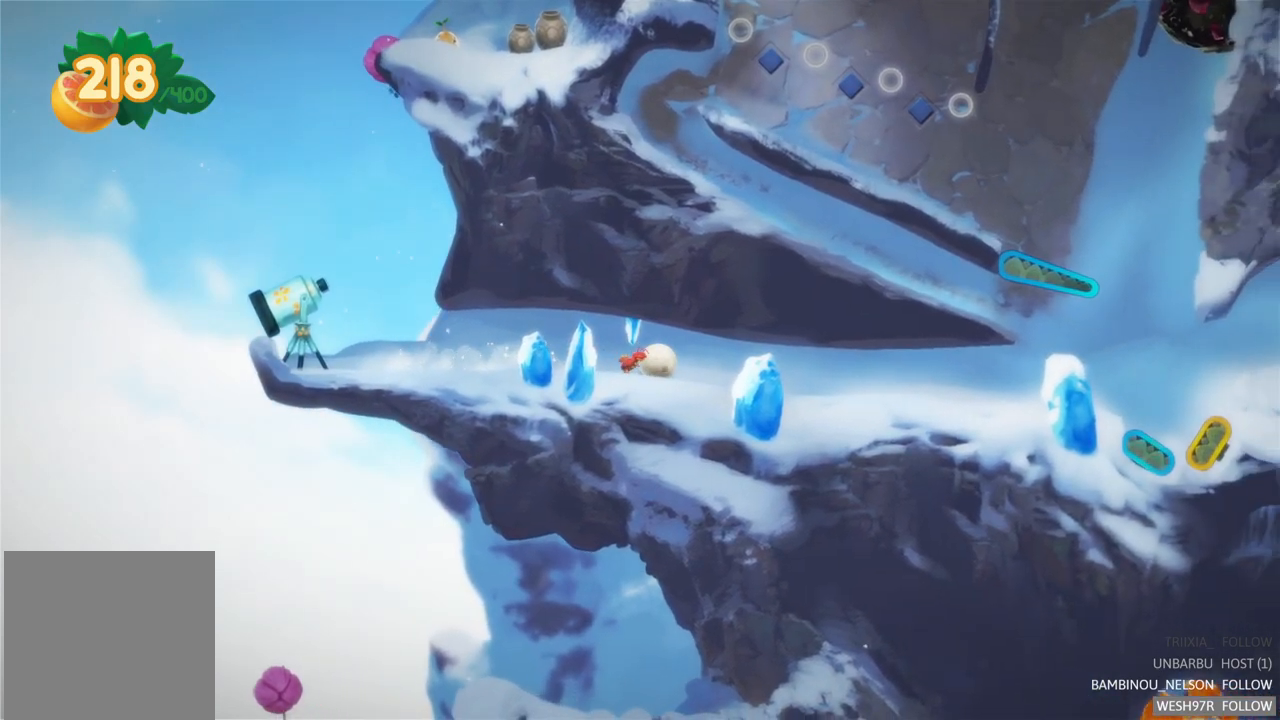
{"buttons": [], "left_stick": "right", "right_stick": "center", "events": []}
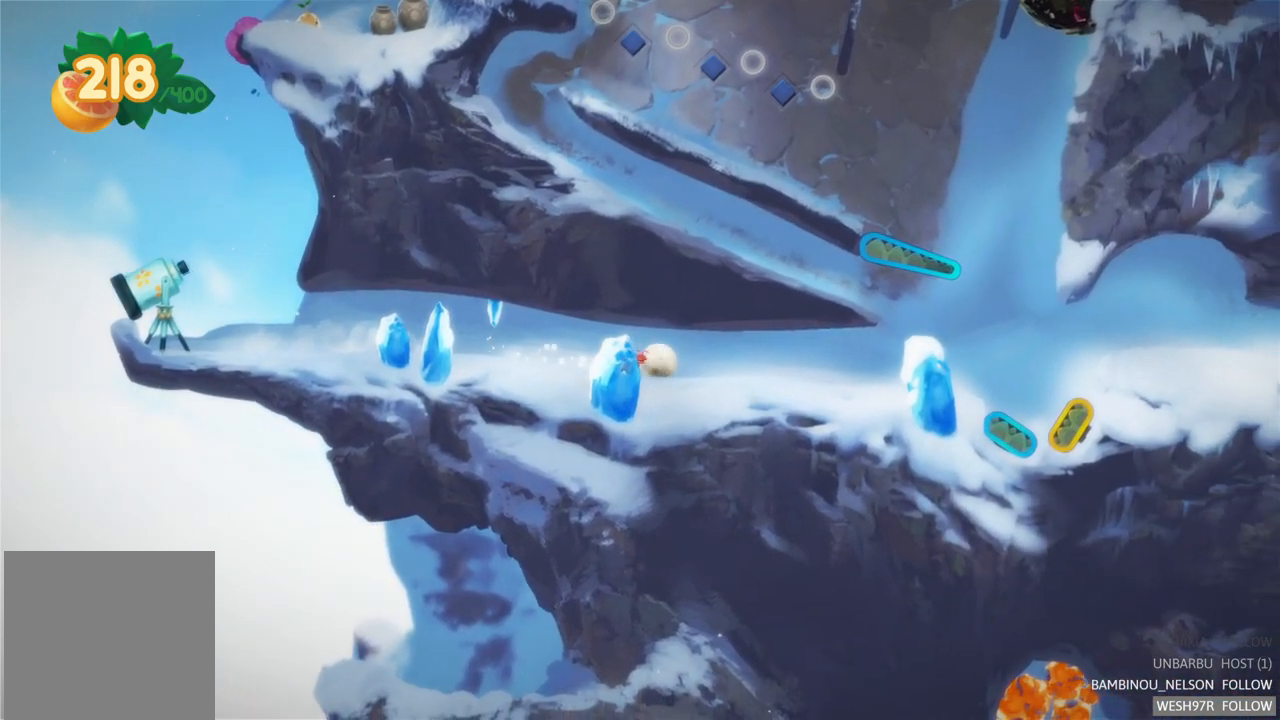
{"buttons": [], "left_stick": "right", "right_stick": "center", "events": []}
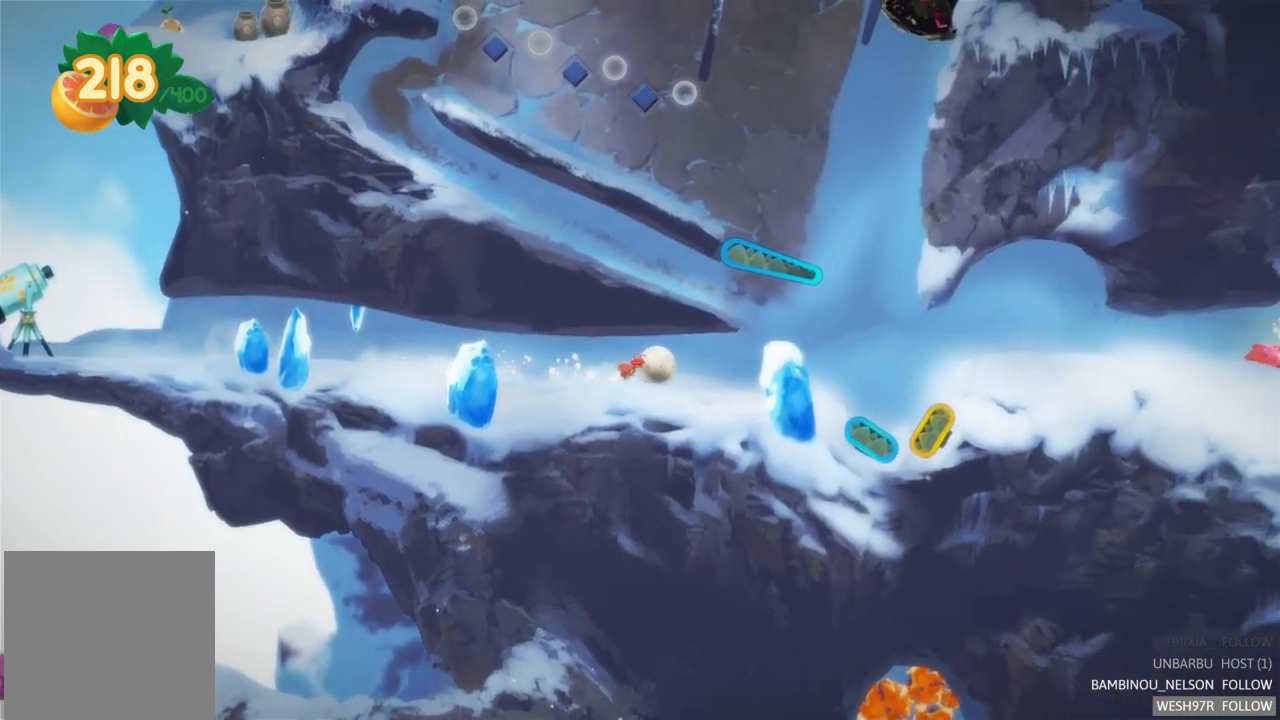
{"buttons": [], "left_stick": "center", "right_stick": "center", "events": [[267, "left_stick", "center"]]}
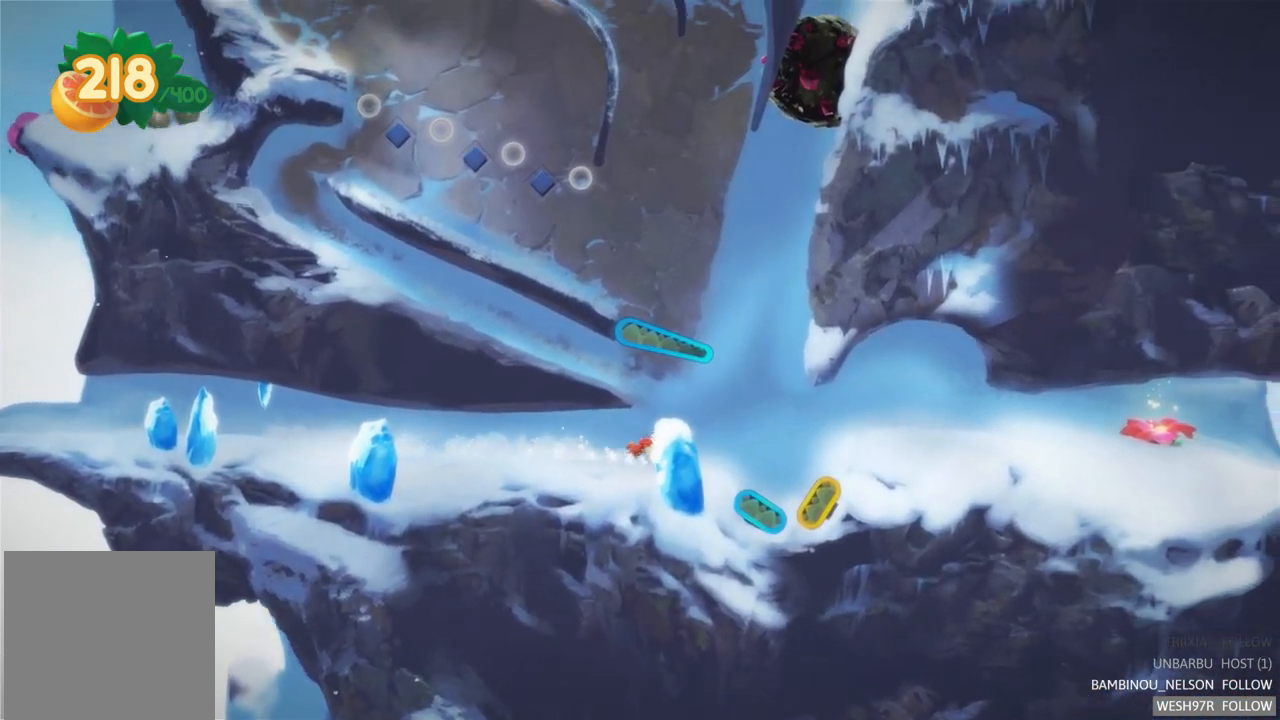
{"buttons": [], "left_stick": "right", "right_stick": "center", "events": [[50, "left_stick", "right"]]}
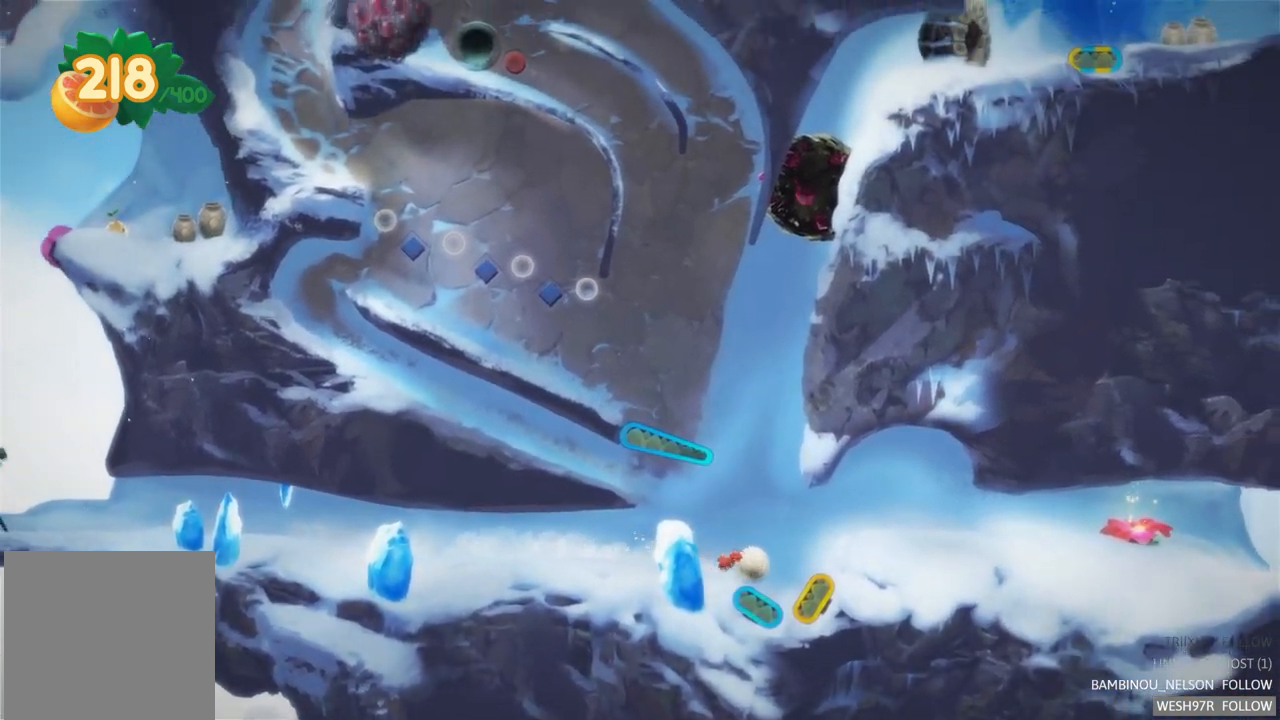
{"buttons": [], "left_stick": "center", "right_stick": "center", "events": [[117, "left_stick", "center"]]}
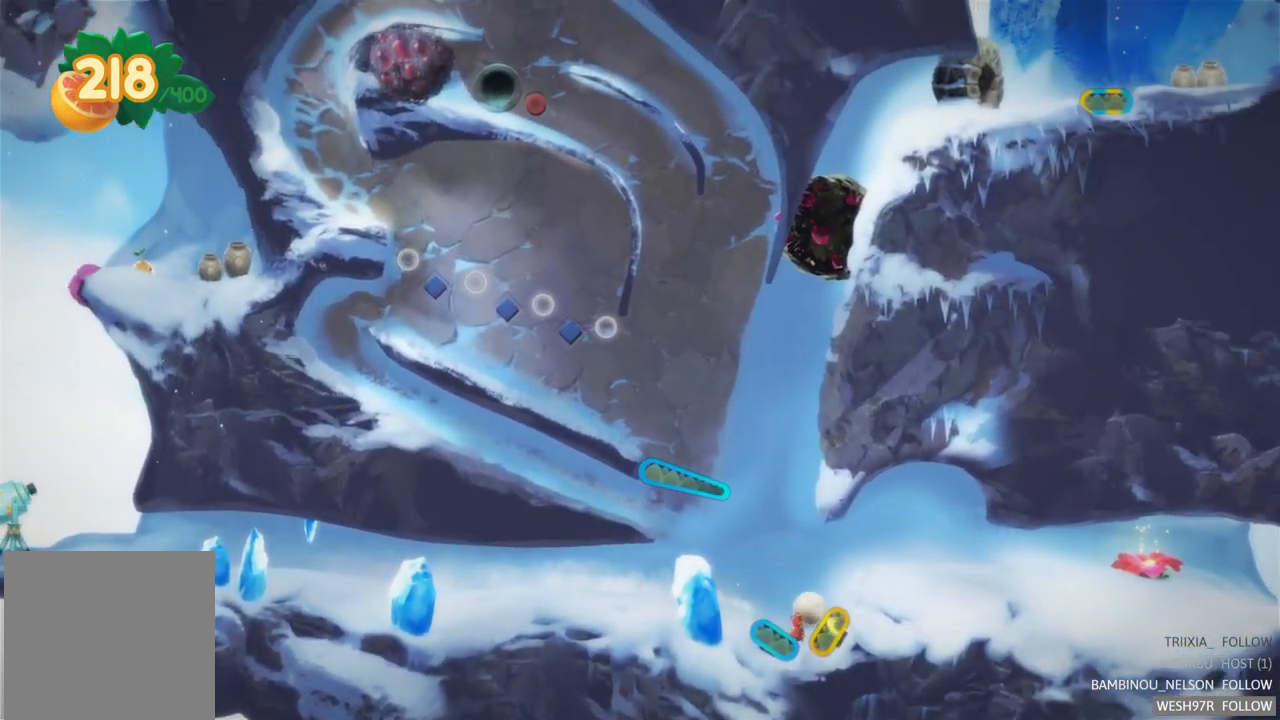
{"buttons": [], "left_stick": "center", "right_stick": "center", "events": [[267, "left_stick", "left"], [500, "left_stick", "center"]]}
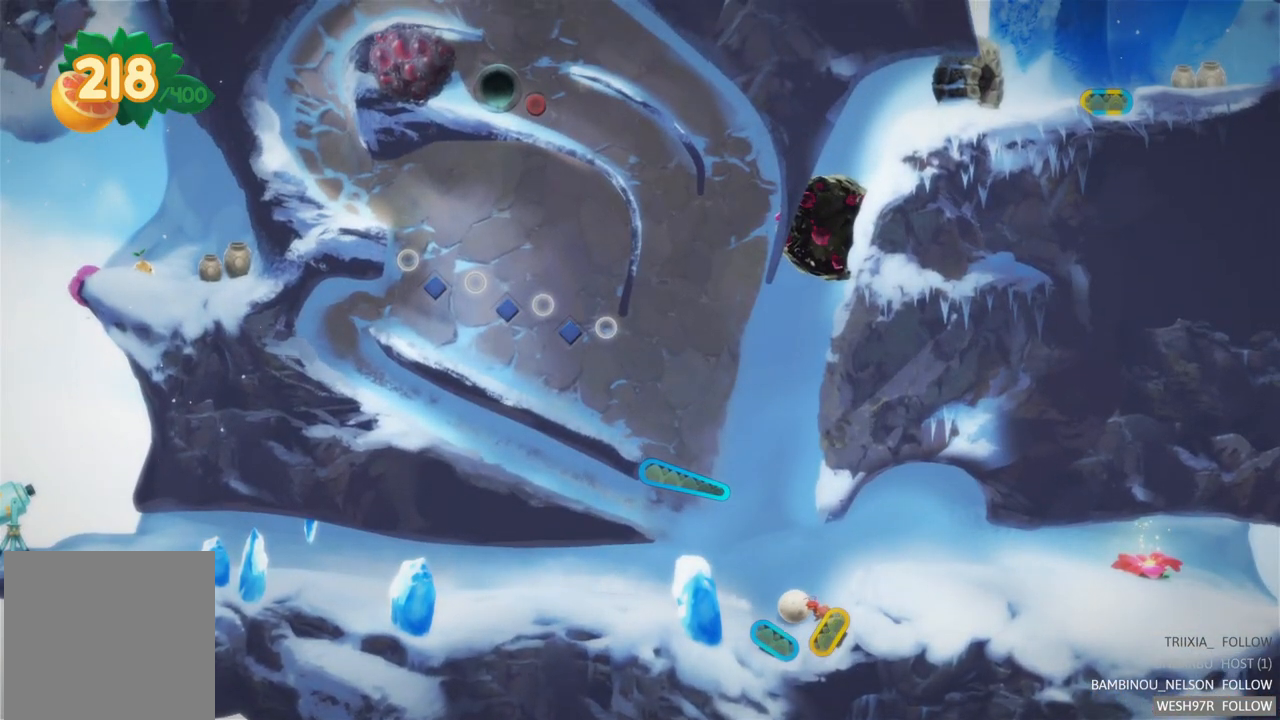
{"buttons": [], "left_stick": "center", "right_stick": "center", "events": [[167, "L2", "down"], [400, "L2", "up"]]}
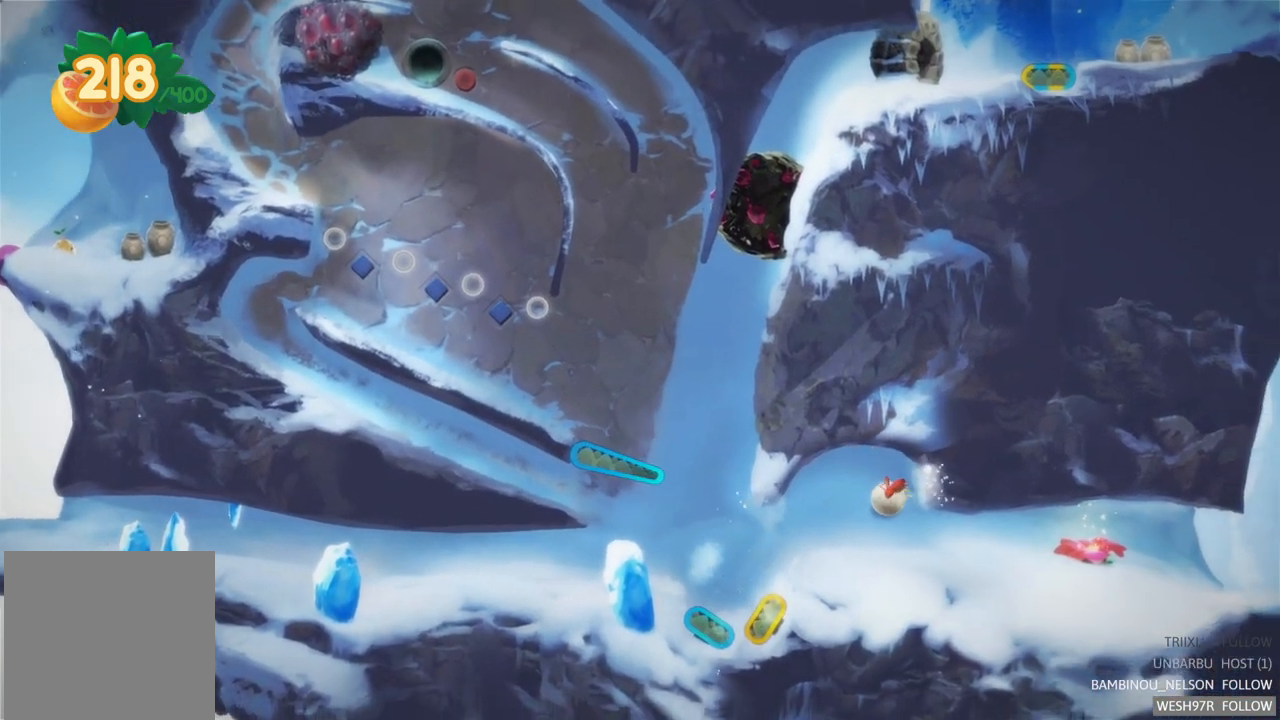
{"buttons": [], "left_stick": "left", "right_stick": "center", "events": [[183, "left_stick", "left"]]}
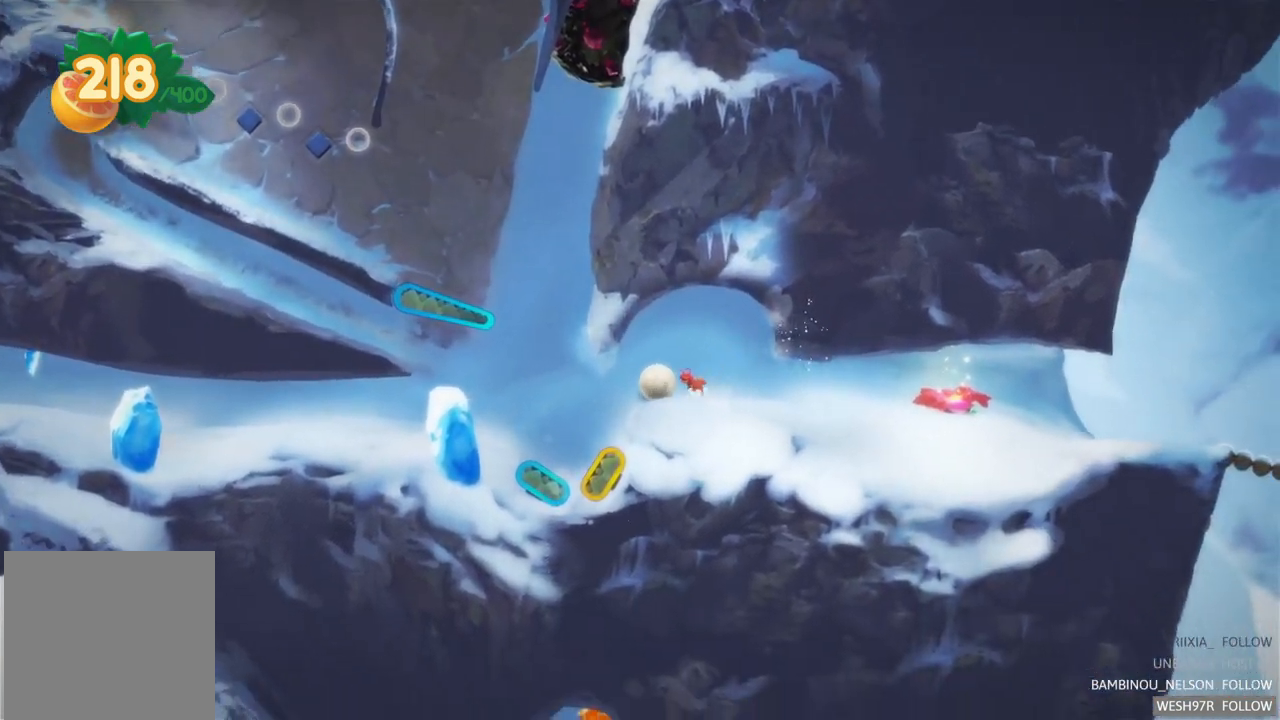
{"buttons": [], "left_stick": "right", "right_stick": "center", "events": [[317, "left_stick", "center"], [383, "left_stick", "right"]]}
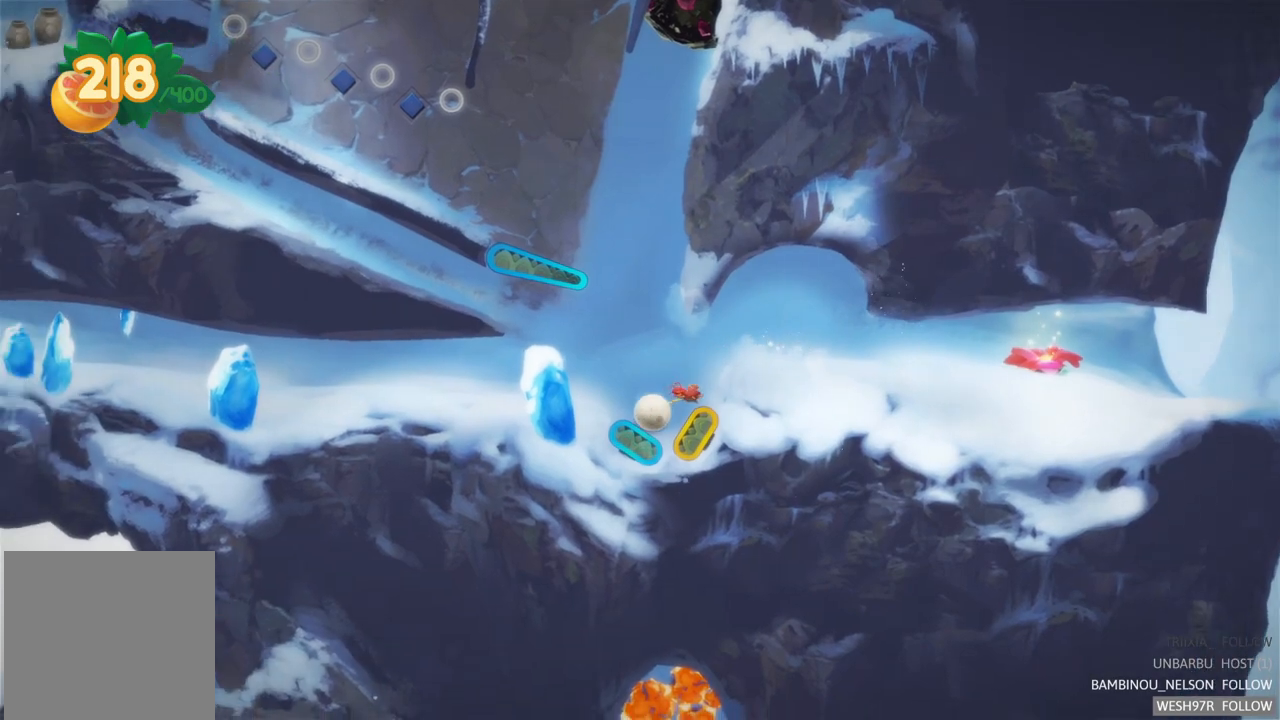
{"buttons": [], "left_stick": "center", "right_stick": "center", "events": [[17, "R2", "down"], [100, "R2", "up"], [433, "left_stick", "center"]]}
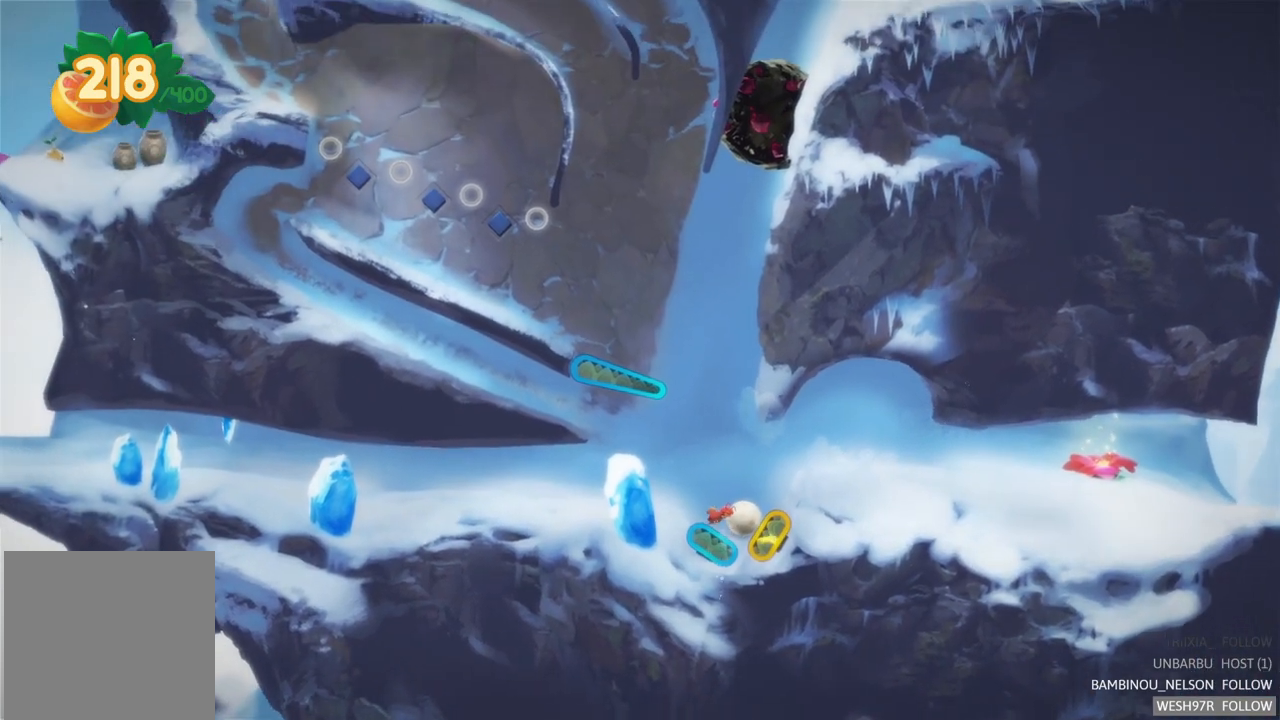
{"buttons": [], "left_stick": "center", "right_stick": "center", "events": []}
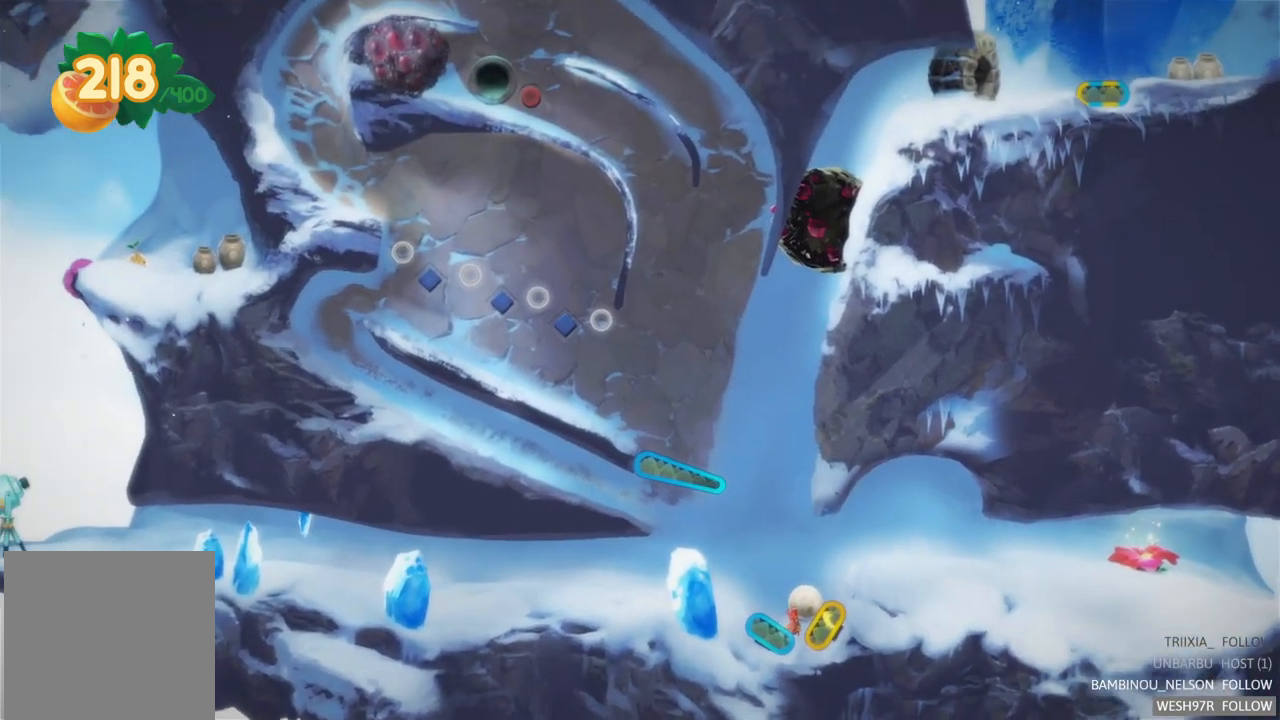
{"buttons": [], "left_stick": "center", "right_stick": "center", "events": []}
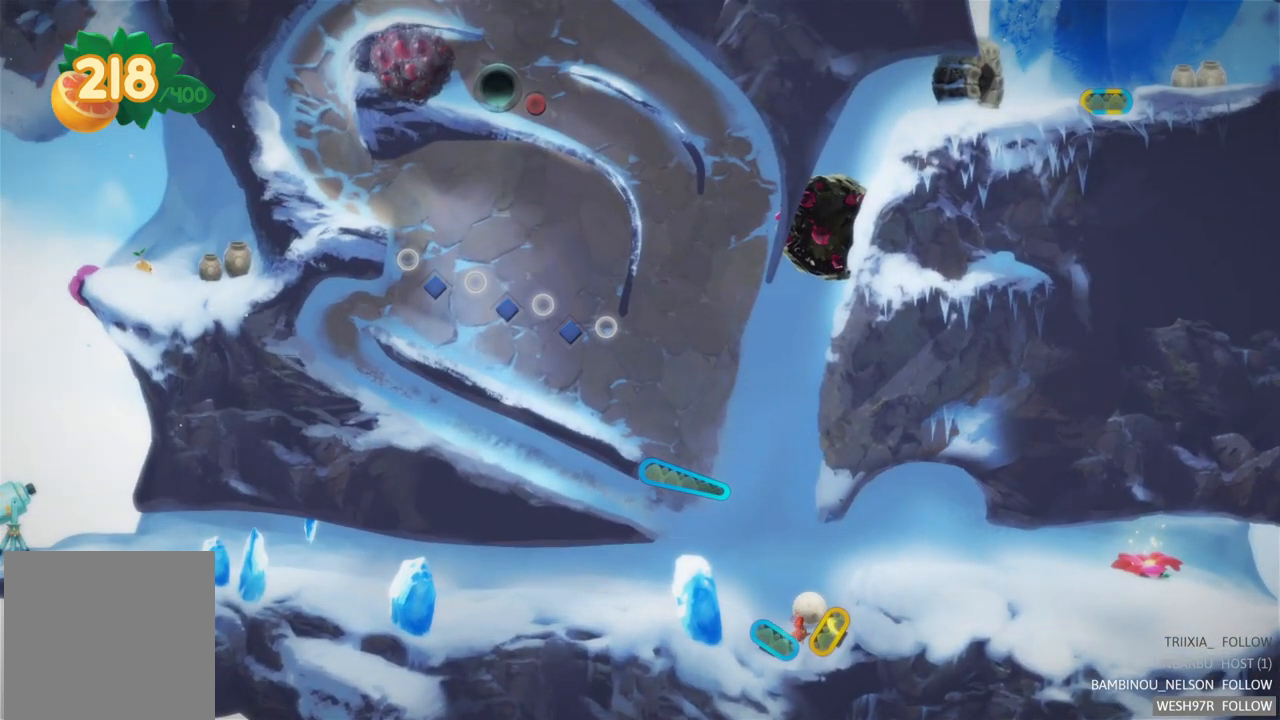
{"buttons": [], "left_stick": "center", "right_stick": "center", "events": []}
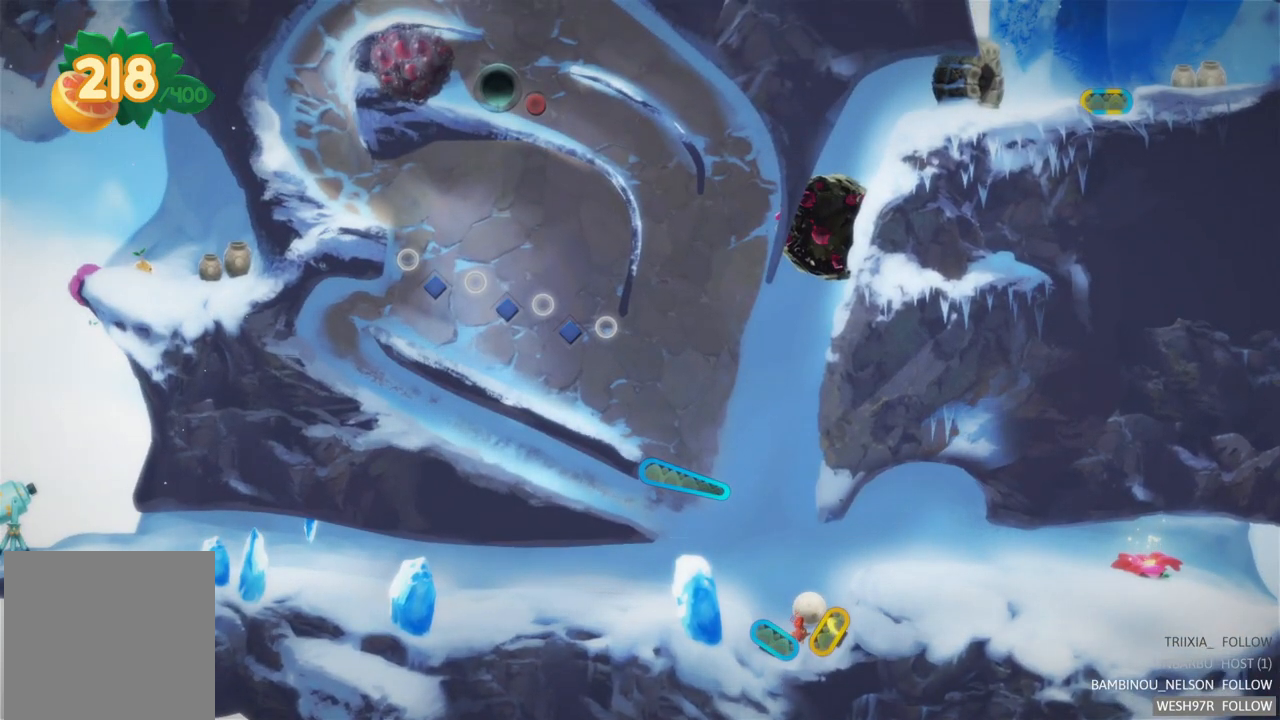
{"buttons": [], "left_stick": "center", "right_stick": "center", "events": []}
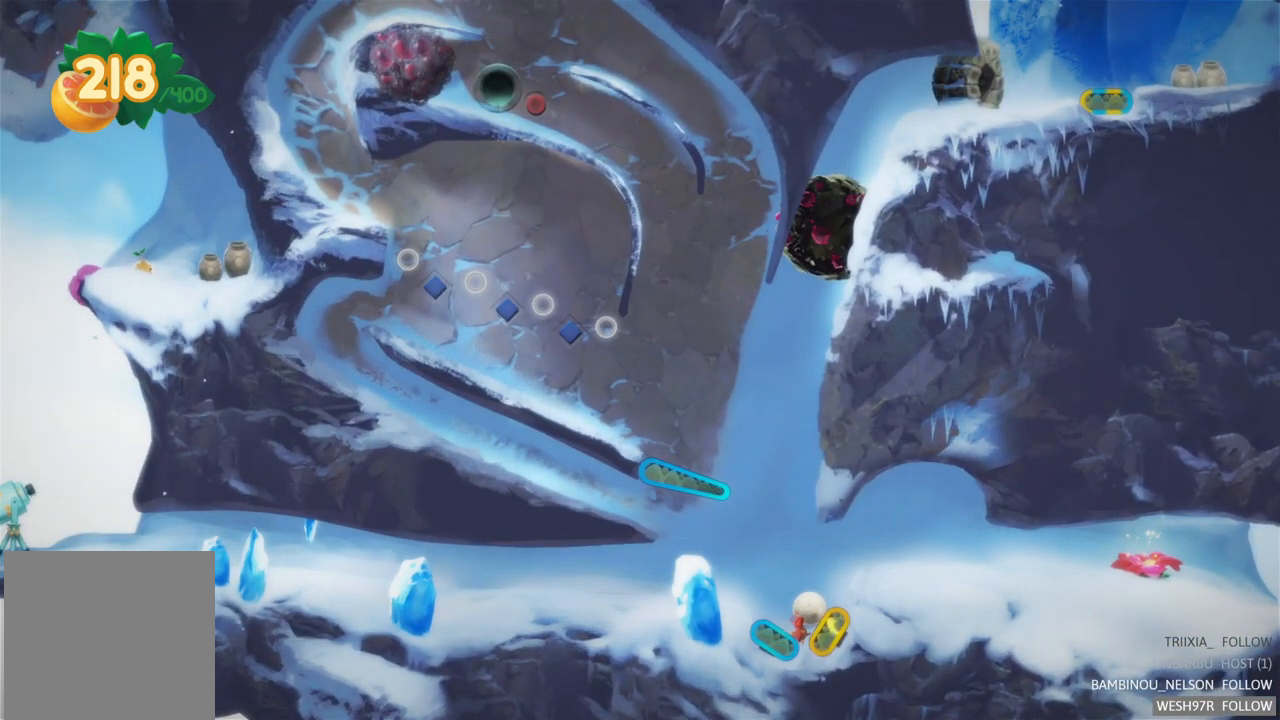
{"buttons": [], "left_stick": "center", "right_stick": "center", "events": []}
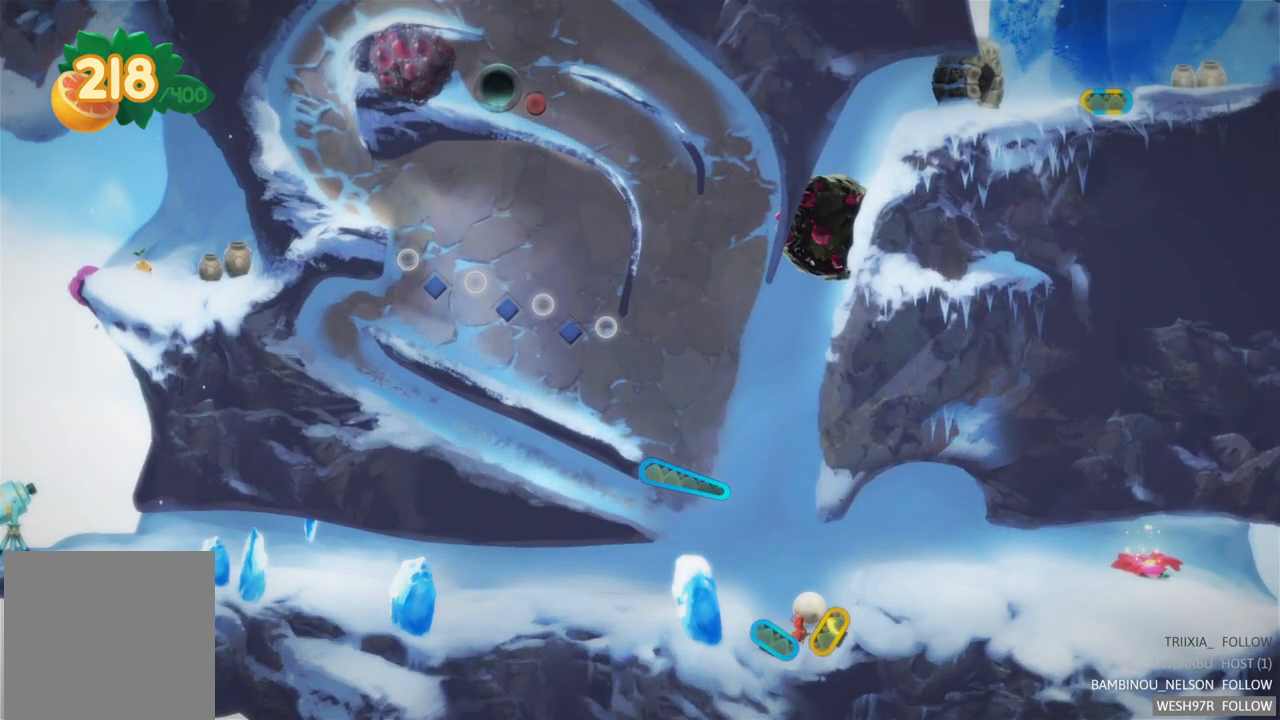
{"buttons": [], "left_stick": "center", "right_stick": "center", "events": []}
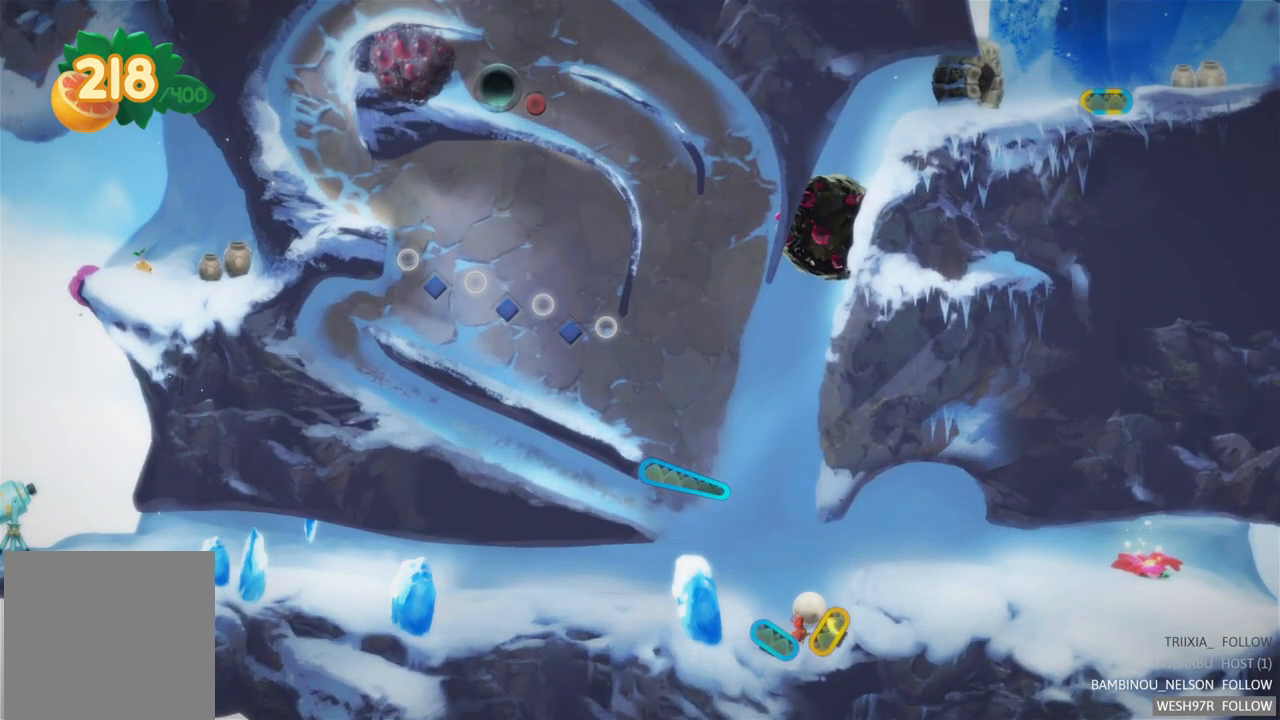
{"buttons": ["R2"], "left_stick": "center", "right_stick": "center", "events": [[283, "R2", "down"]]}
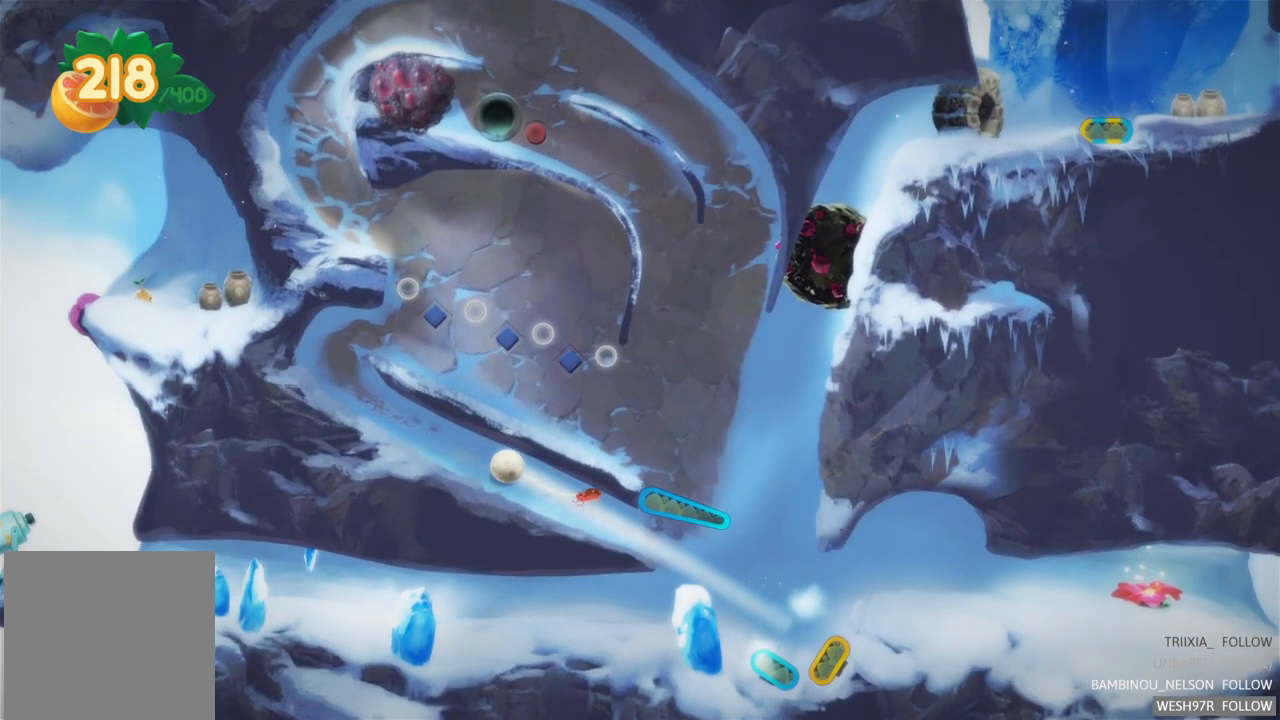
{"buttons": [], "left_stick": "center", "right_stick": "center", "events": [[33, "R2", "up"]]}
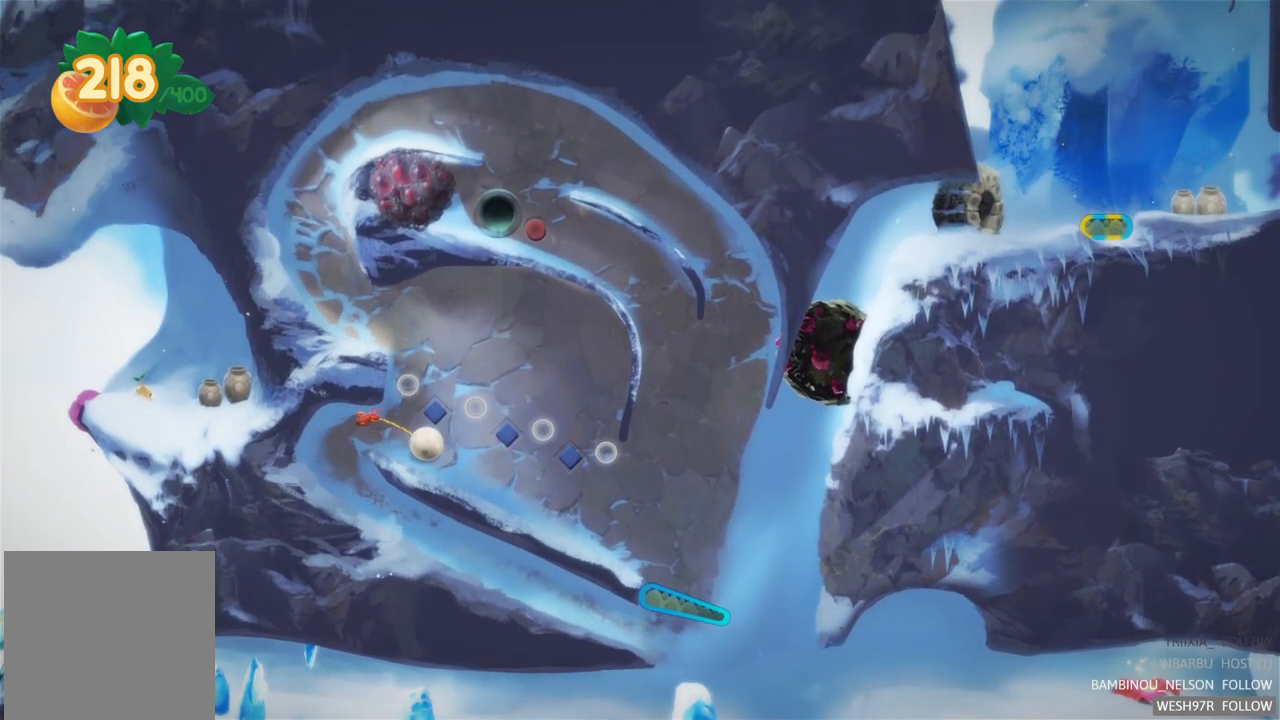
{"buttons": [], "left_stick": "center", "right_stick": "center", "events": []}
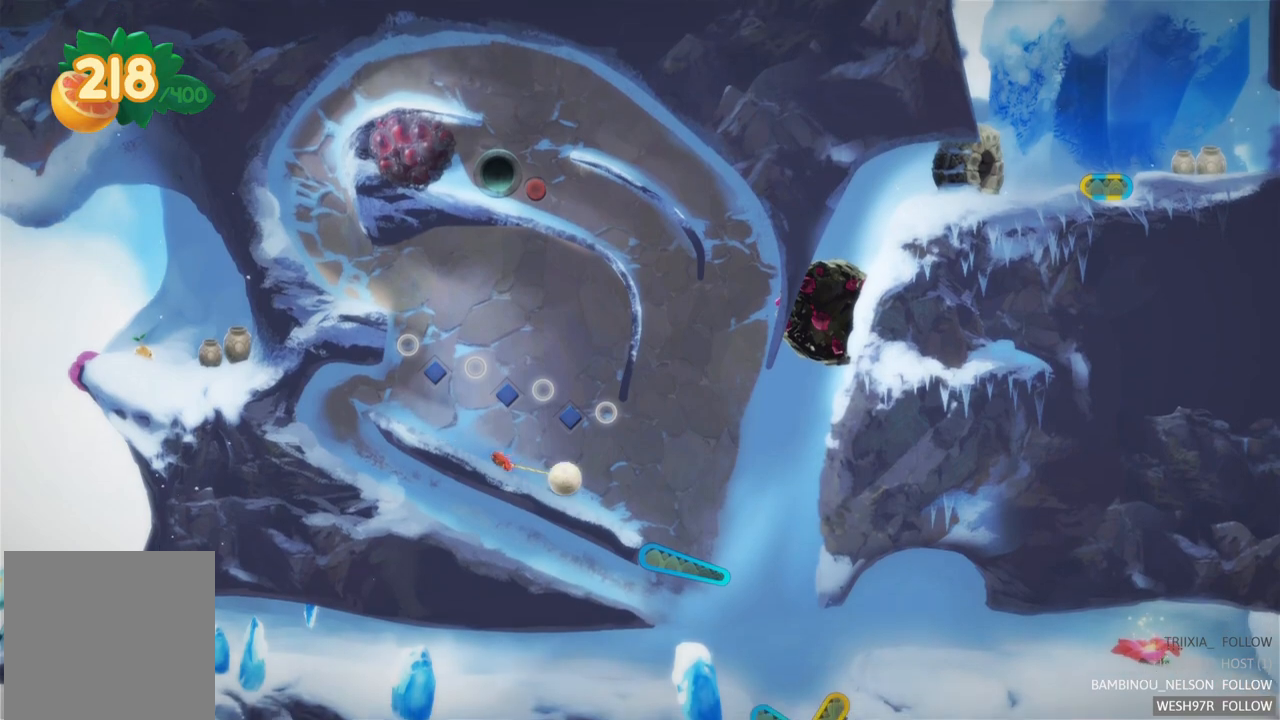
{"buttons": ["L2"], "left_stick": "center", "right_stick": "center", "events": [[433, "L2", "down"]]}
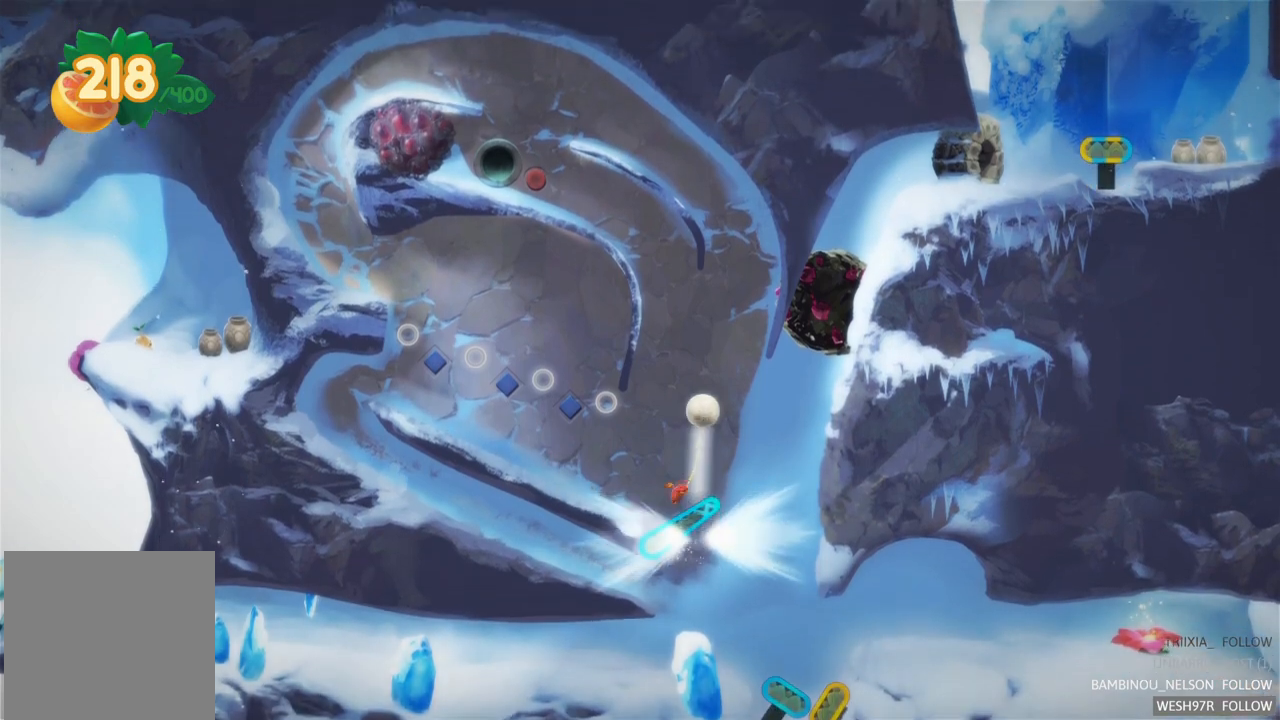
{"buttons": [], "left_stick": "center", "right_stick": "center", "events": [[350, "L2", "up"]]}
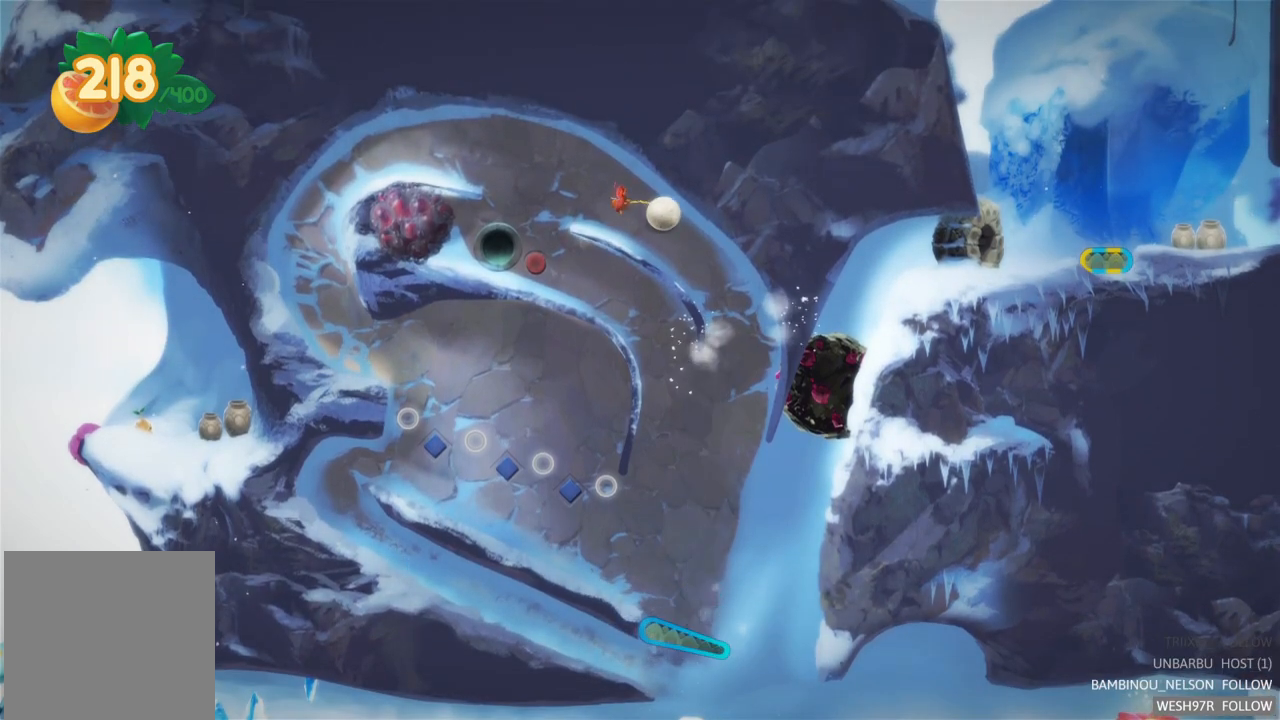
{"buttons": [], "left_stick": "center", "right_stick": "center", "events": []}
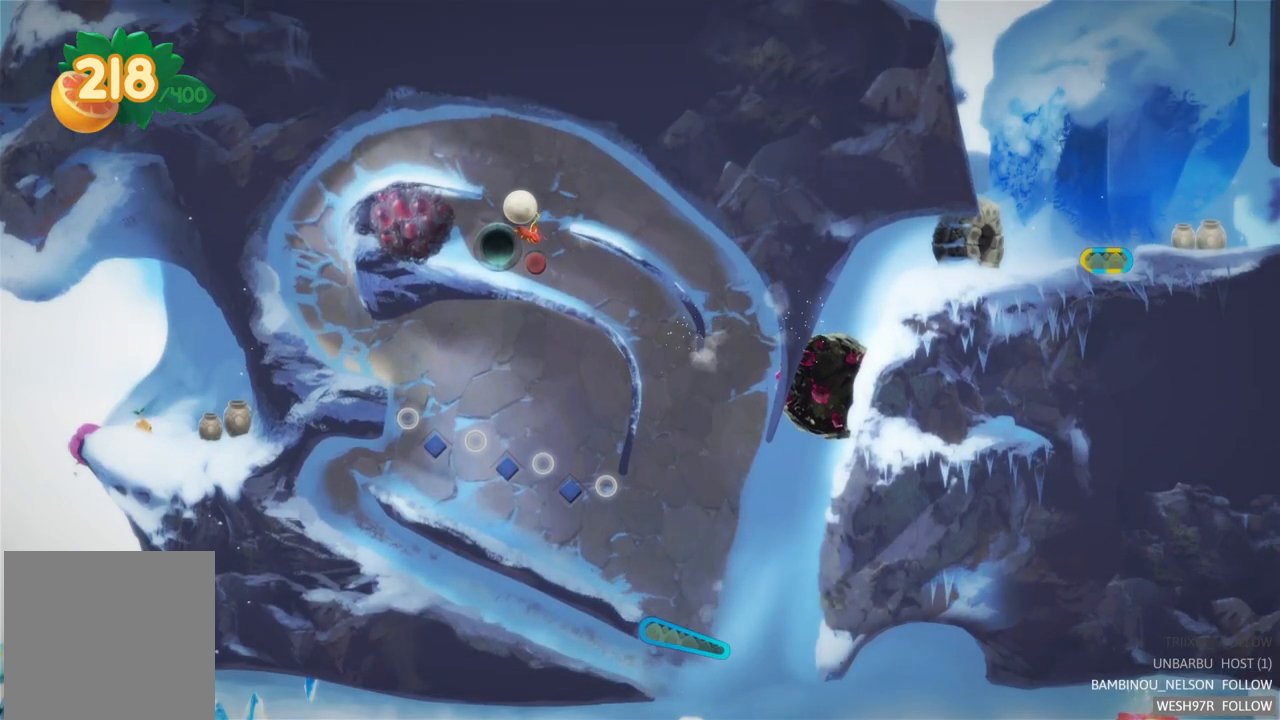
{"buttons": [], "left_stick": "center", "right_stick": "center", "events": []}
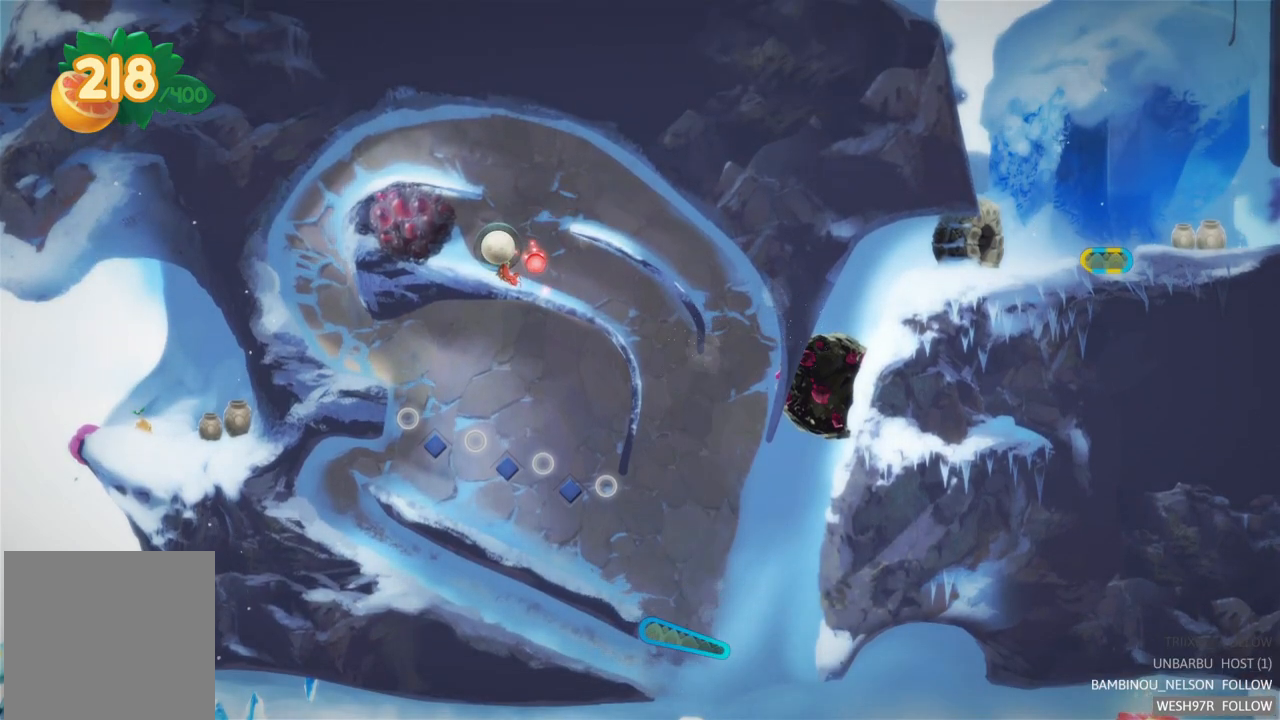
{"buttons": [], "left_stick": "center", "right_stick": "center", "events": []}
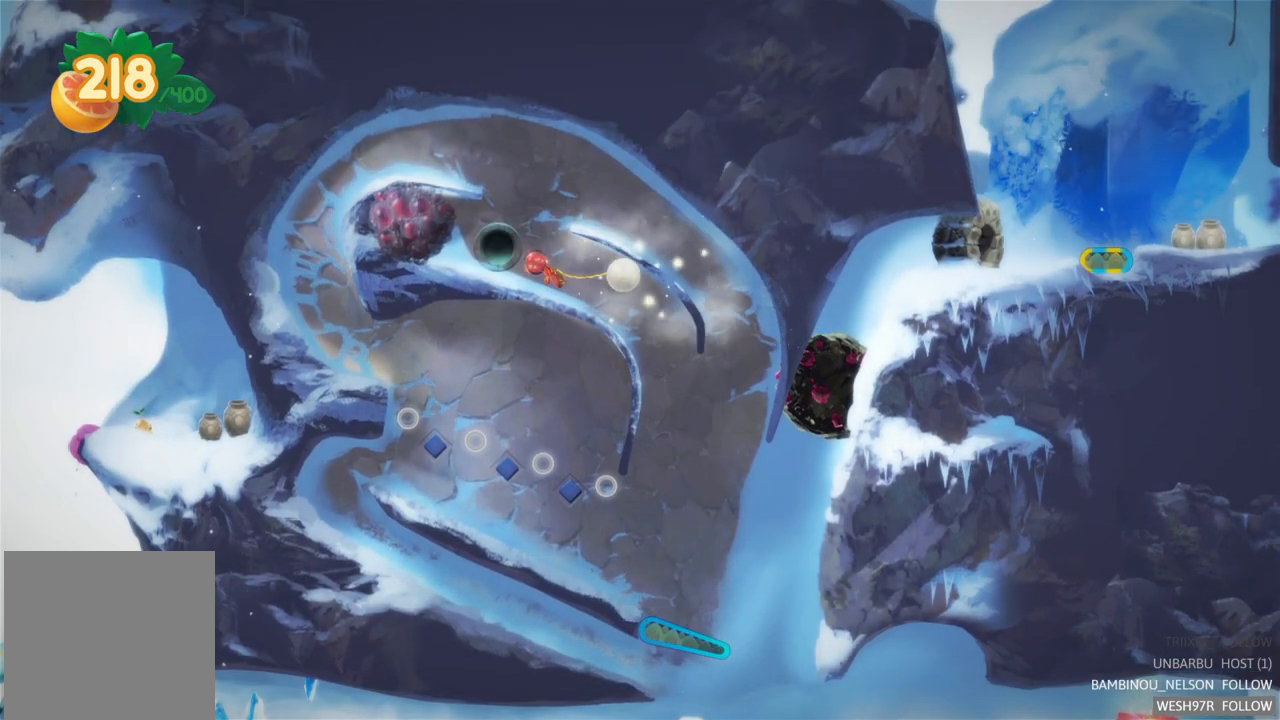
{"buttons": [], "left_stick": "center", "right_stick": "center", "events": []}